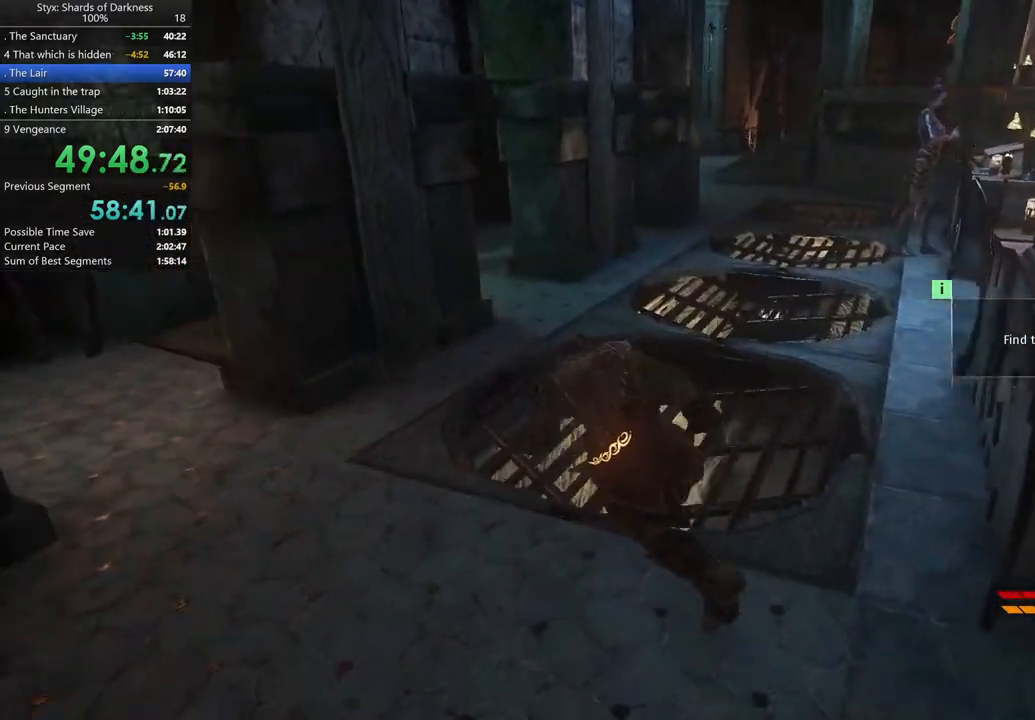
Gameplay with a controller (Xbox layout); each line is a JSON object with the inputs held at the frame after it. "button_events" lists button changes between this image and that frame as [ms after this image, input, new state], when the widget could be followed in between (sticks are given only as held states).
{"buttons": [], "left_stick": "up-left", "right_stick": "center", "button_events": []}
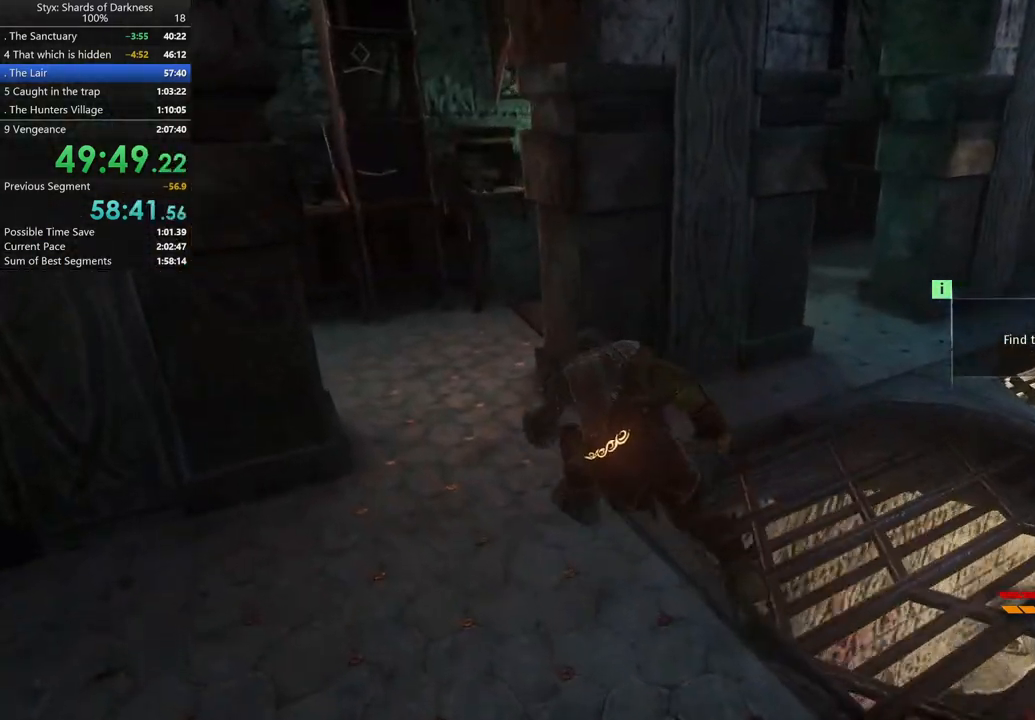
{"buttons": [], "left_stick": "up-left", "right_stick": "center", "button_events": []}
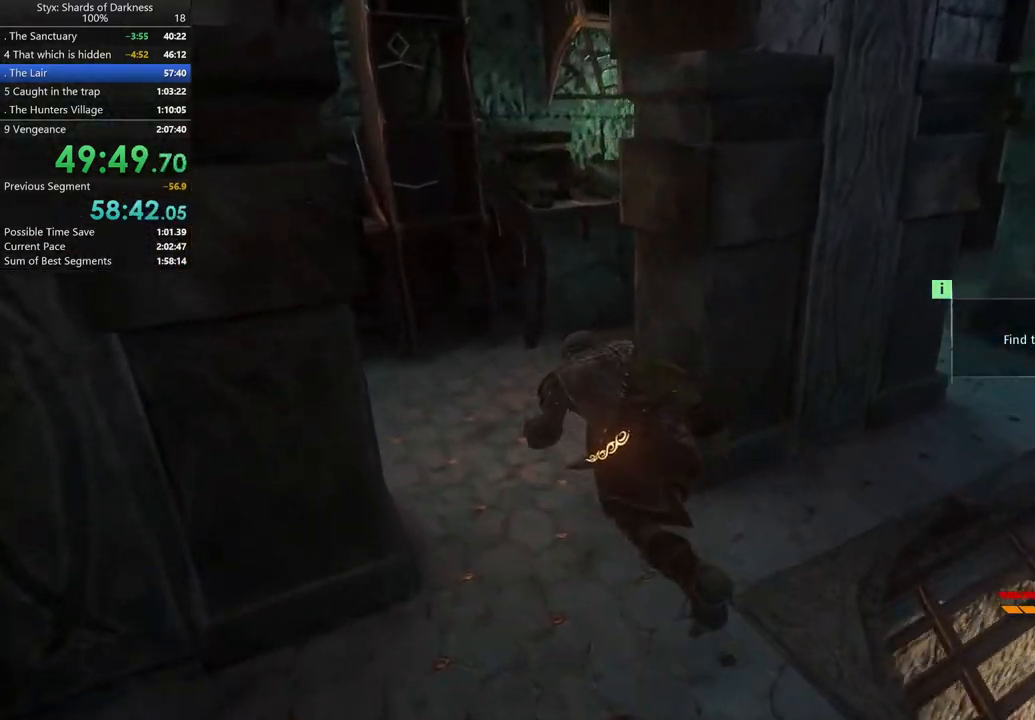
{"buttons": [], "left_stick": "up-left", "right_stick": "right", "button_events": []}
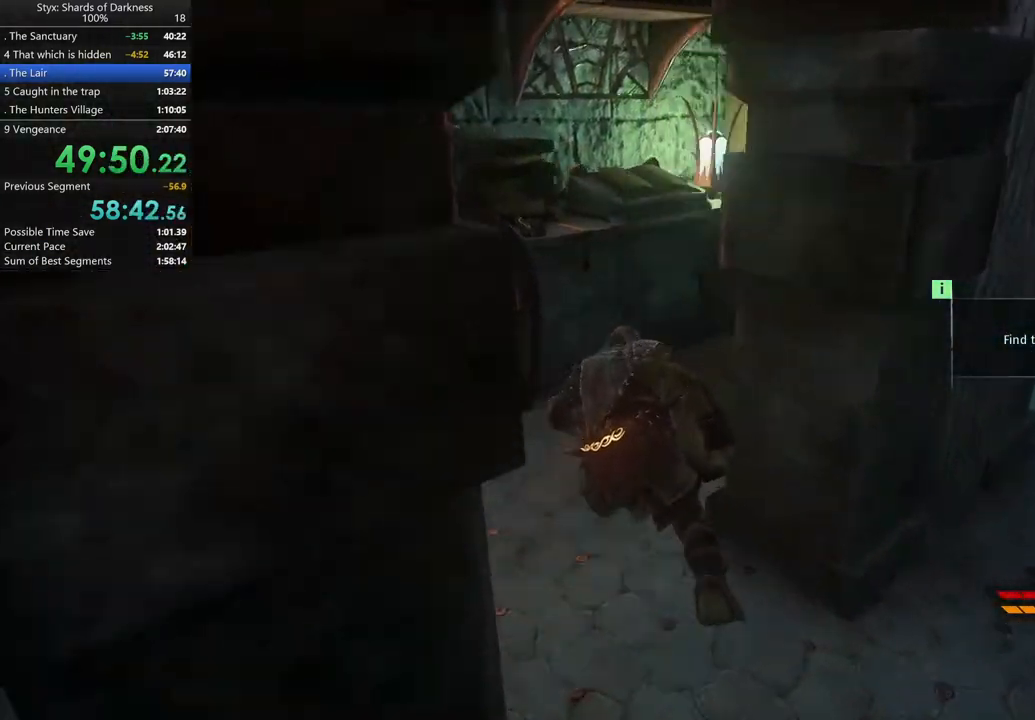
{"buttons": [], "left_stick": "up", "right_stick": "center", "button_events": []}
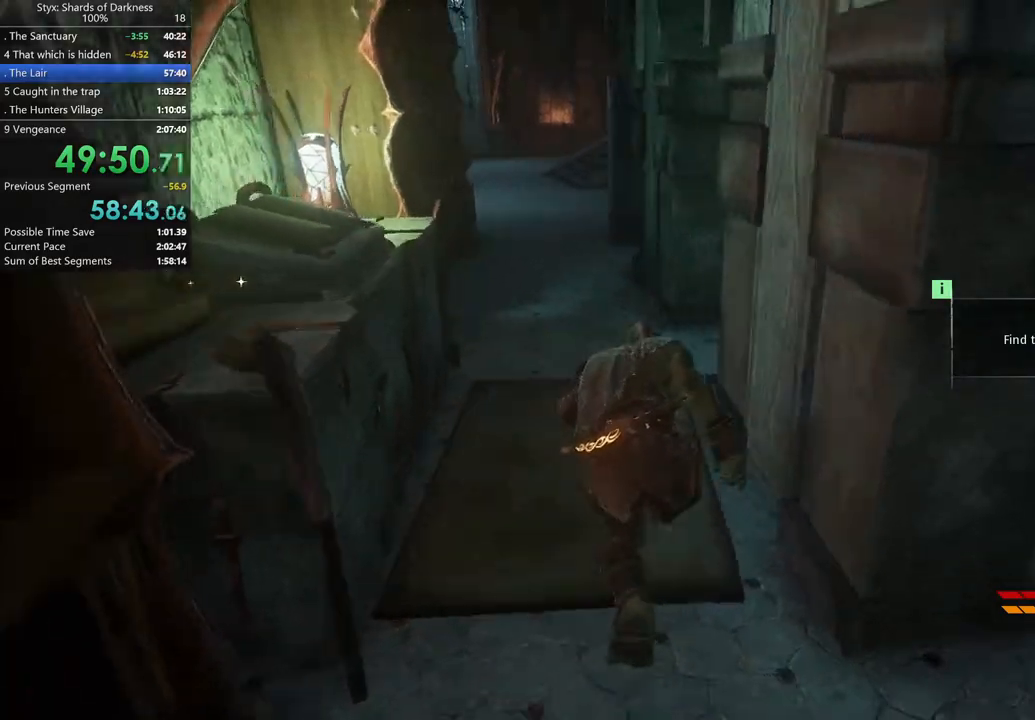
{"buttons": [], "left_stick": "up-left", "right_stick": "center", "button_events": [[233, "A", "down"], [400, "A", "up"]]}
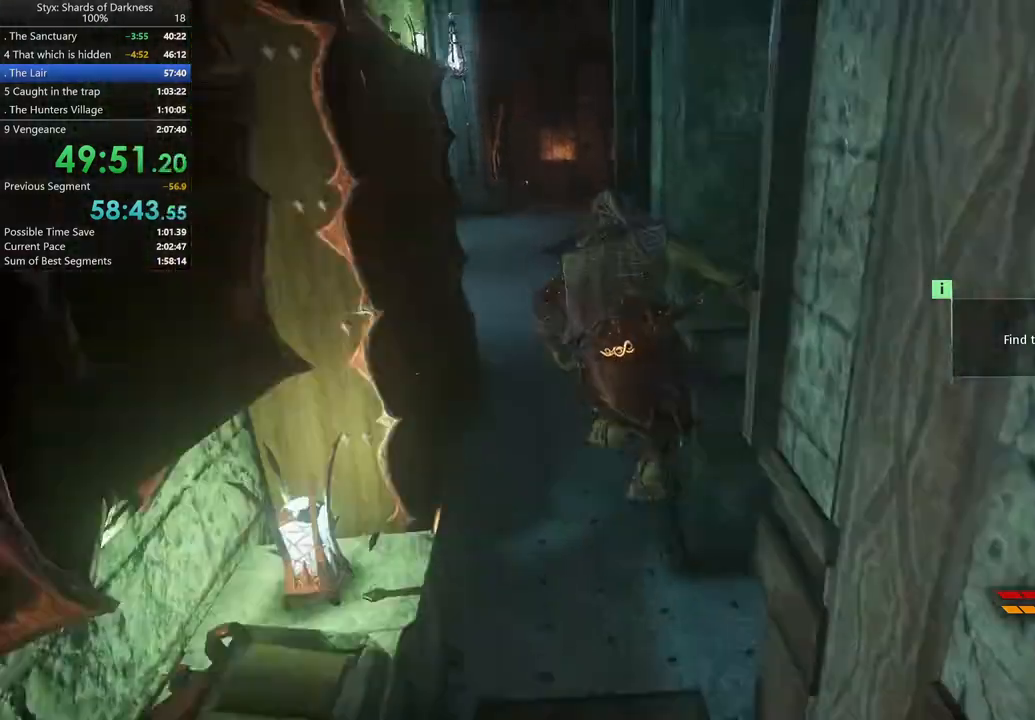
{"buttons": [], "left_stick": "up", "right_stick": "center", "button_events": []}
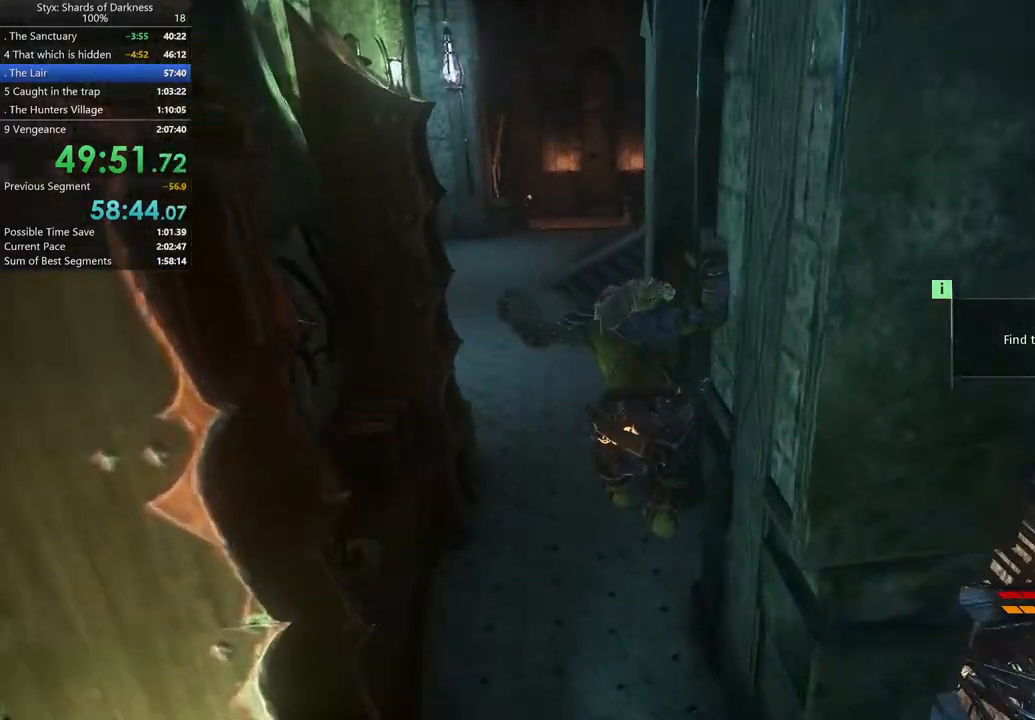
{"buttons": ["A"], "left_stick": "up-left", "right_stick": "center", "button_events": [[367, "A", "down"]]}
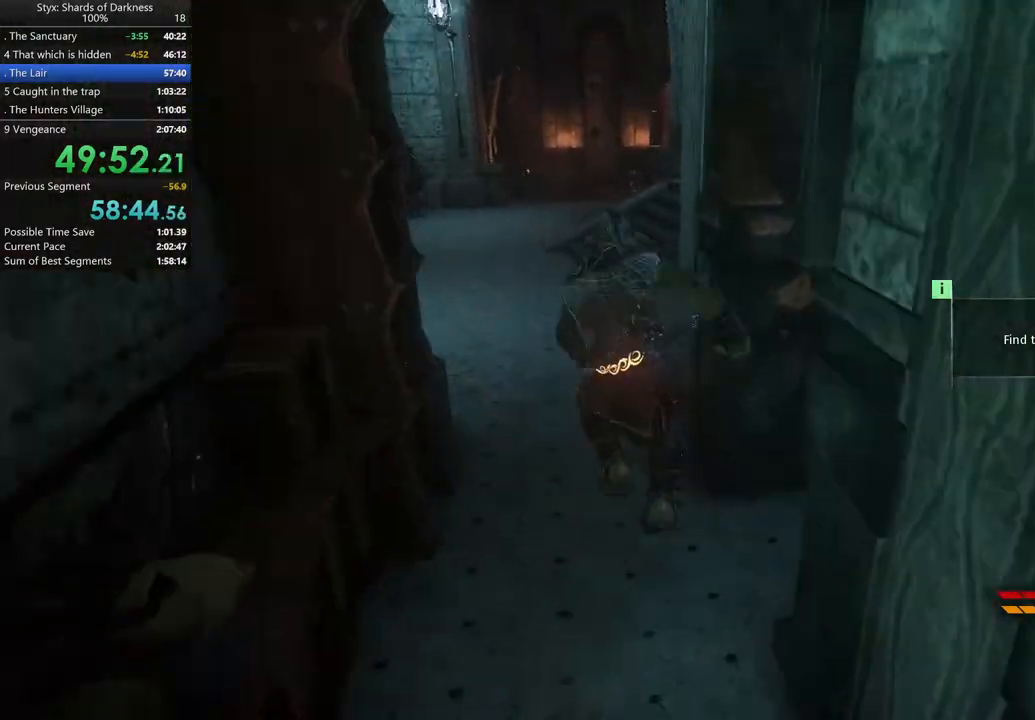
{"buttons": [], "left_stick": "up-left", "right_stick": "center", "button_events": [[67, "A", "up"]]}
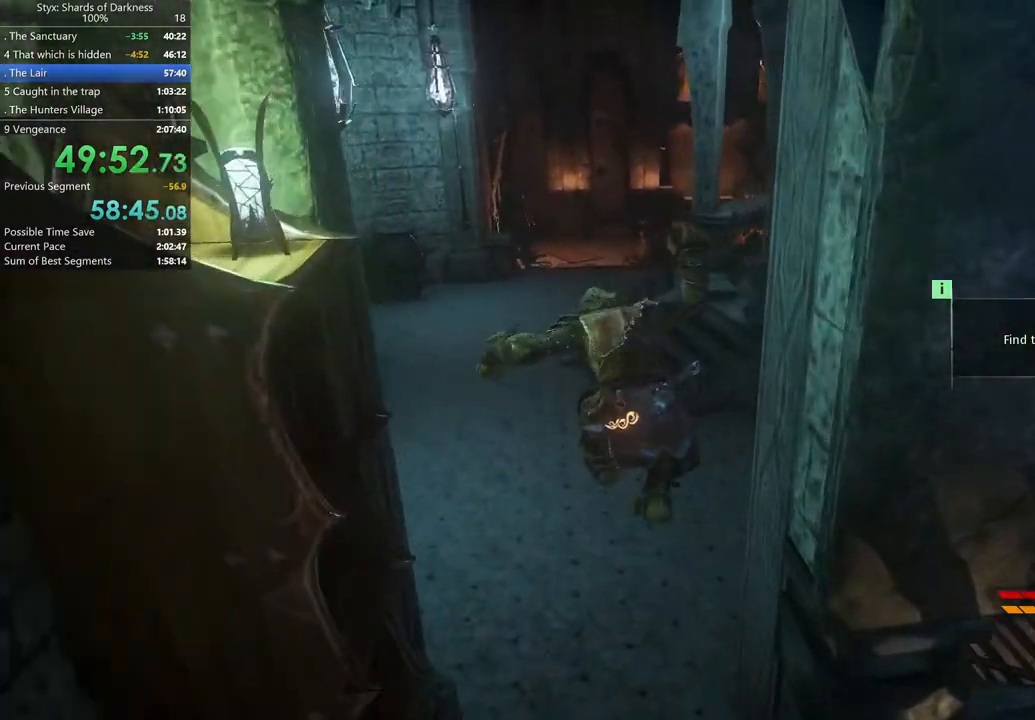
{"buttons": [], "left_stick": "up-left", "right_stick": "center", "button_events": []}
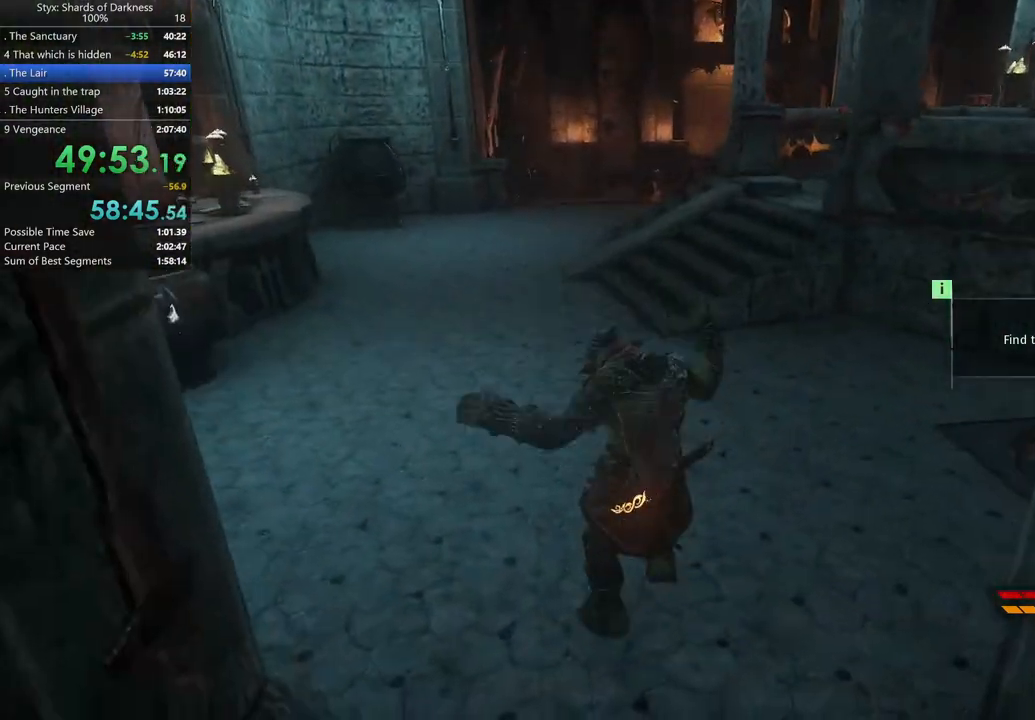
{"buttons": [], "left_stick": "up-left", "right_stick": "center", "button_events": [[267, "A", "down"], [433, "A", "up"]]}
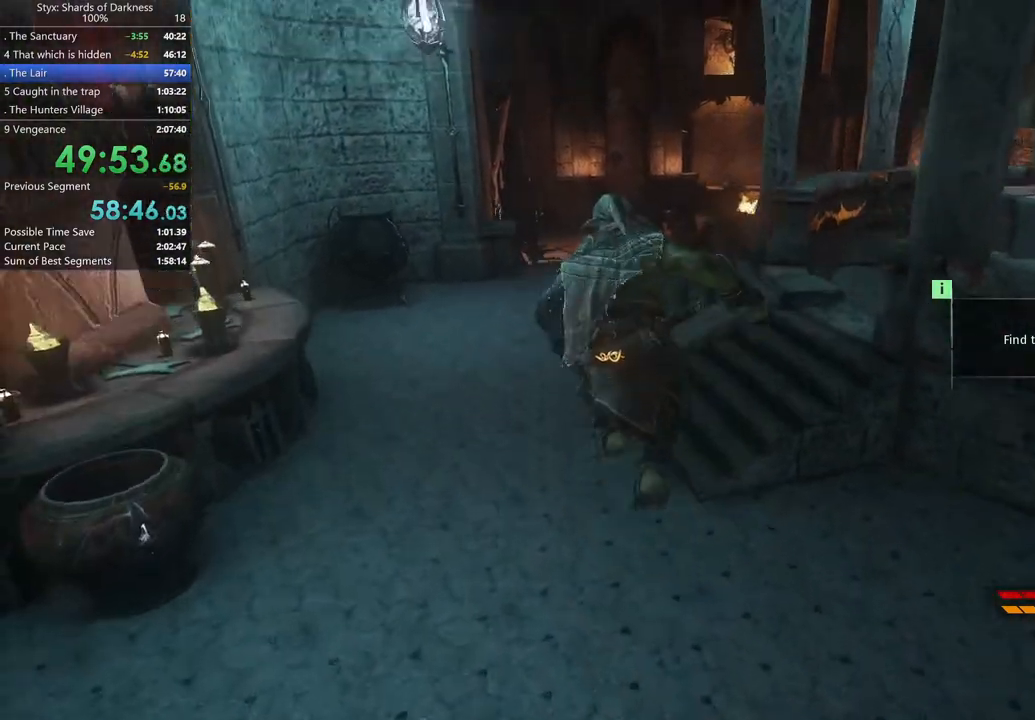
{"buttons": [], "left_stick": "up-left", "right_stick": "center", "button_events": []}
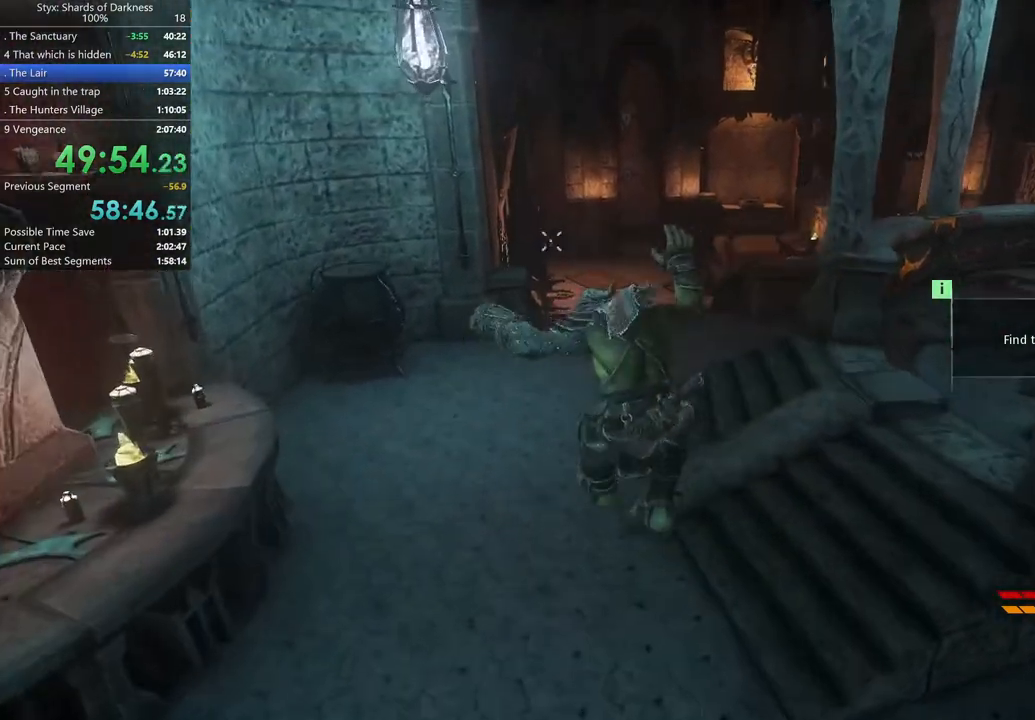
{"buttons": [], "left_stick": "up-left", "right_stick": "center", "button_events": []}
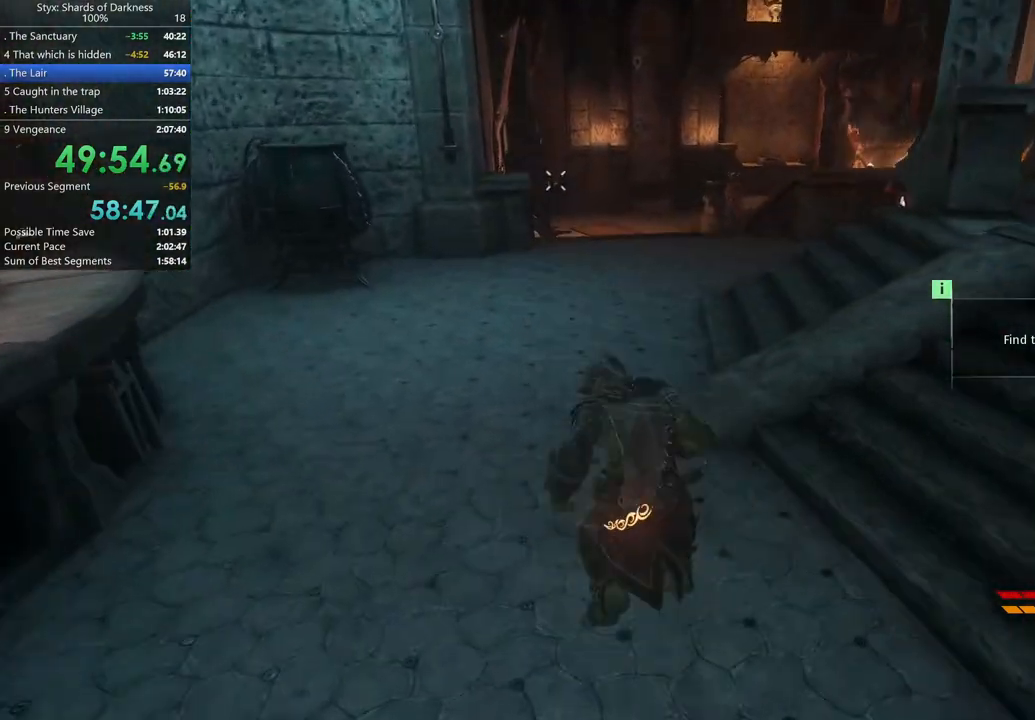
{"buttons": [], "left_stick": "up-left", "right_stick": "center", "button_events": []}
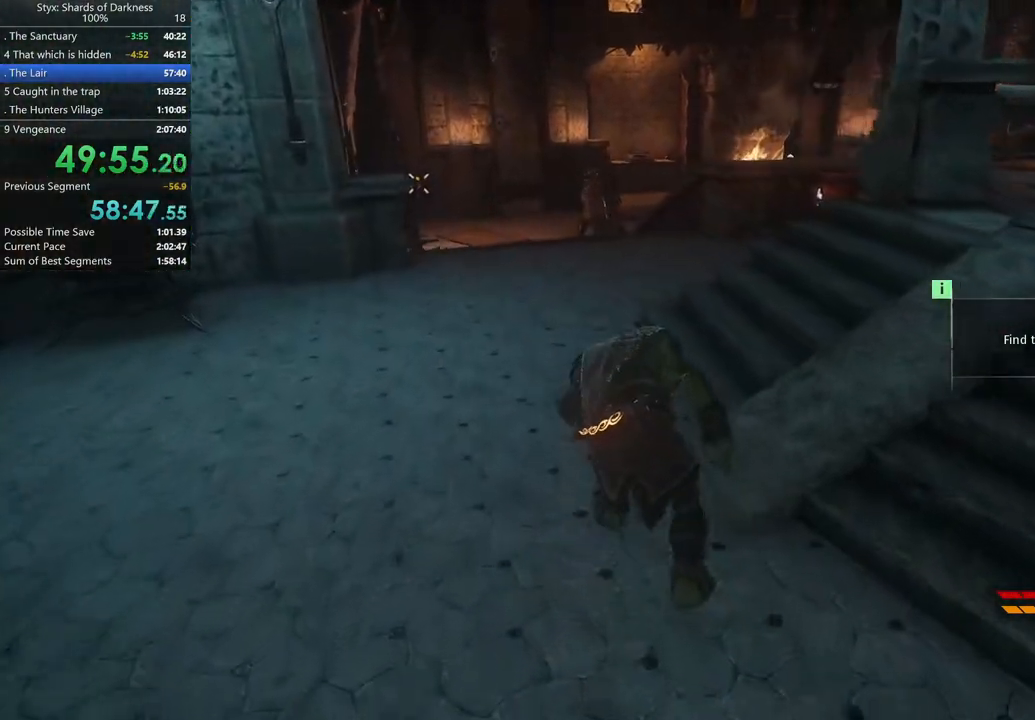
{"buttons": [], "left_stick": "up", "right_stick": "center", "button_events": [[33, "DPAD_RIGHT", "down"], [167, "DPAD_RIGHT", "up"]]}
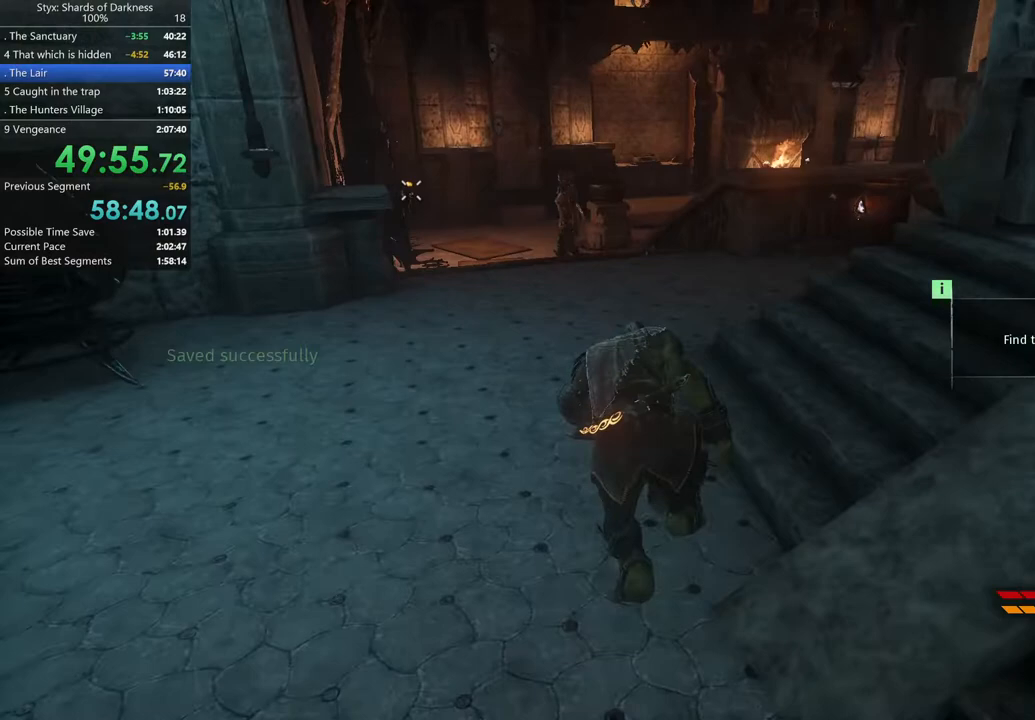
{"buttons": [], "left_stick": "up", "right_stick": "center", "button_events": []}
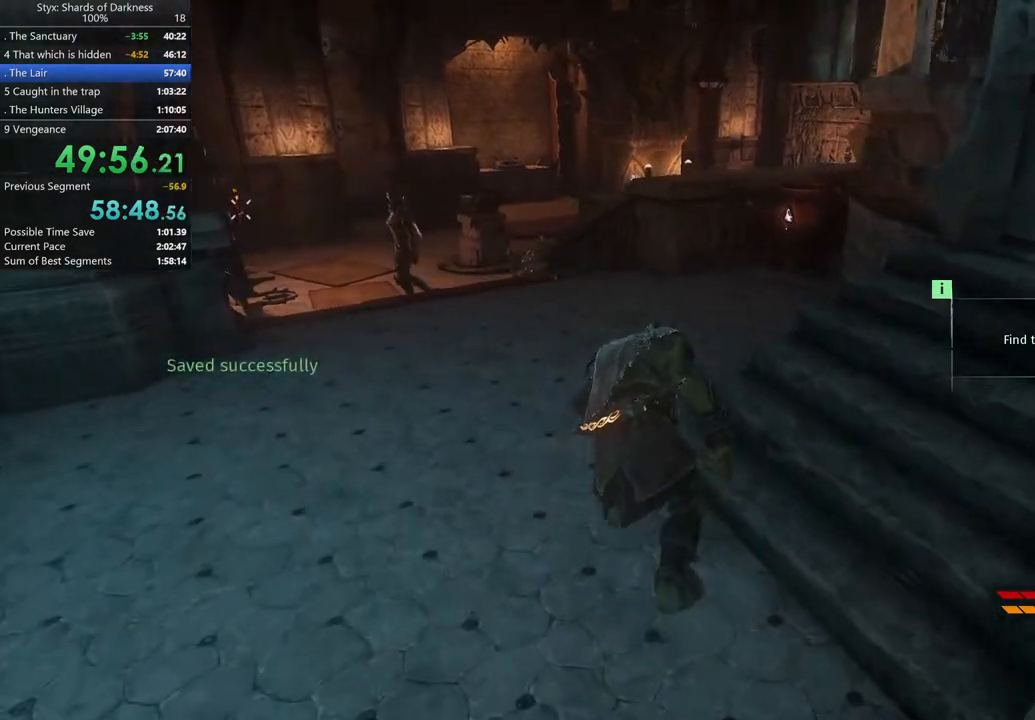
{"buttons": [], "left_stick": "up", "right_stick": "down-right", "button_events": []}
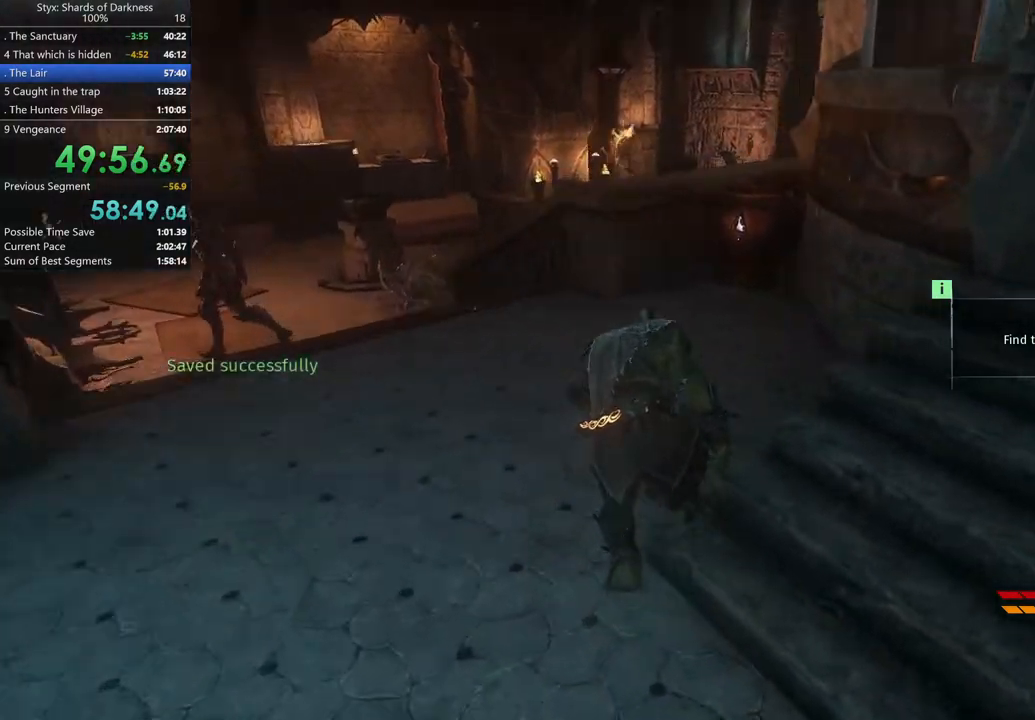
{"buttons": [], "left_stick": "up", "right_stick": "center", "button_events": []}
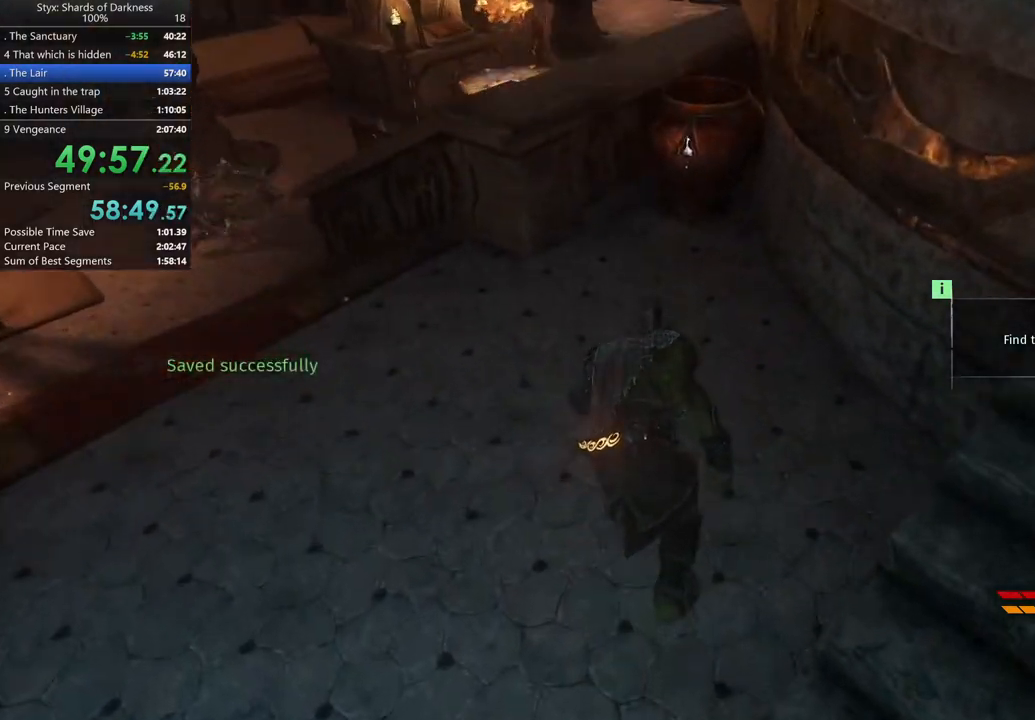
{"buttons": [], "left_stick": "up", "right_stick": "center", "button_events": []}
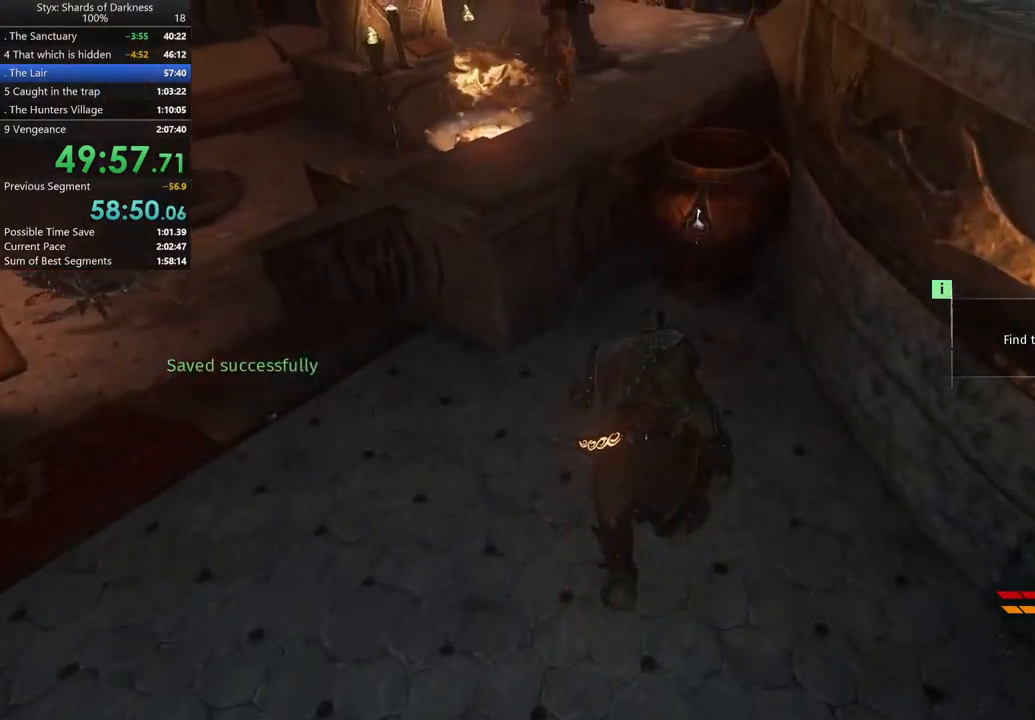
{"buttons": [], "left_stick": "center", "right_stick": "center", "button_events": []}
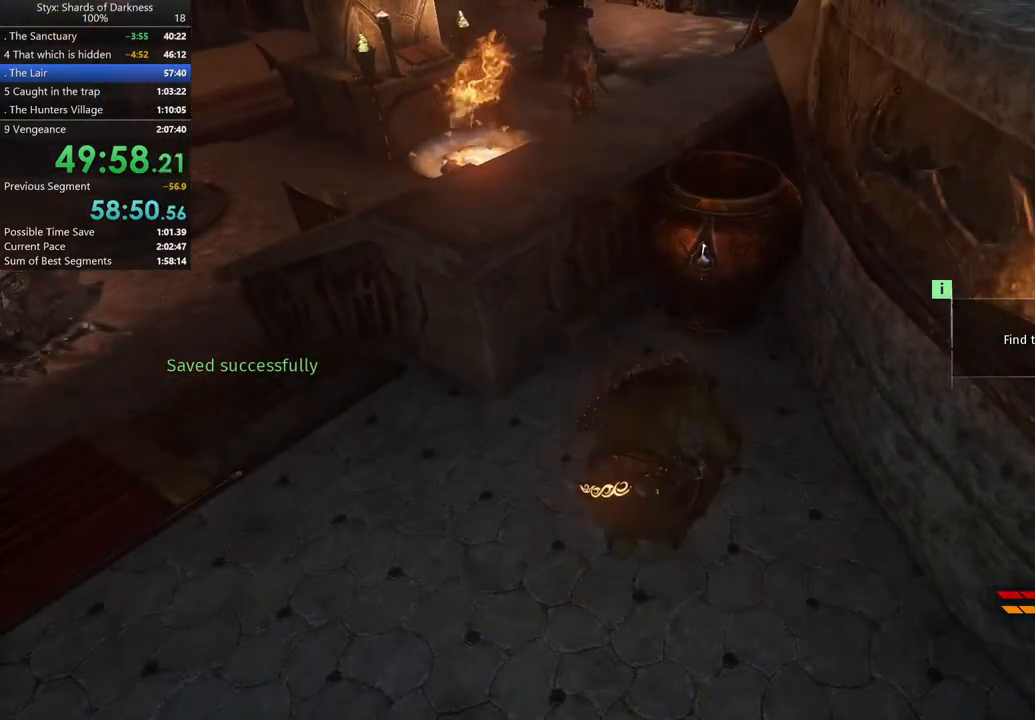
{"buttons": [], "left_stick": "center", "right_stick": "center", "button_events": []}
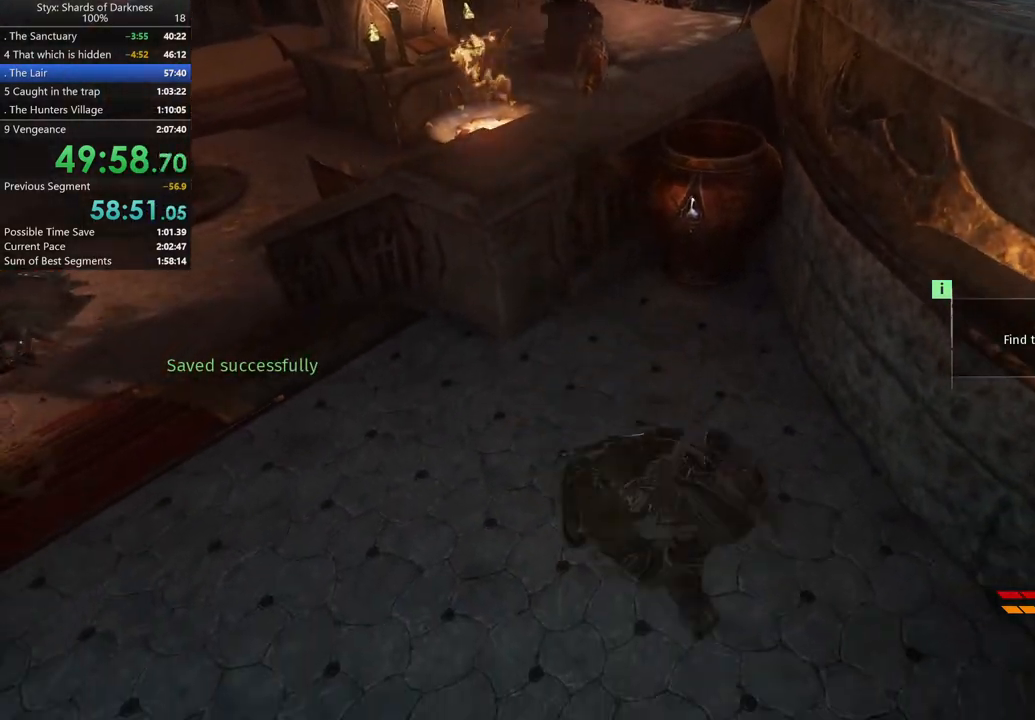
{"buttons": ["A"], "left_stick": "up", "right_stick": "center", "button_events": [[333, "A", "down"]]}
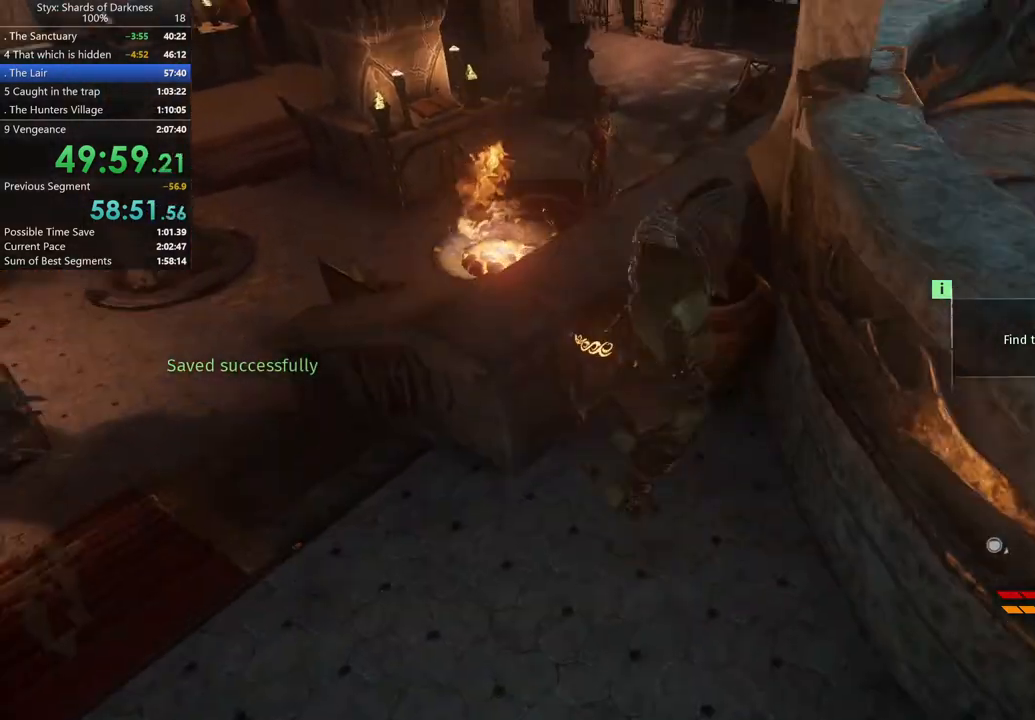
{"buttons": ["B"], "left_stick": "up", "right_stick": "center", "button_events": [[33, "L2", "down"], [133, "A", "up"], [133, "X", "down"], [267, "X", "up"], [333, "L2", "up"], [433, "B", "down"]]}
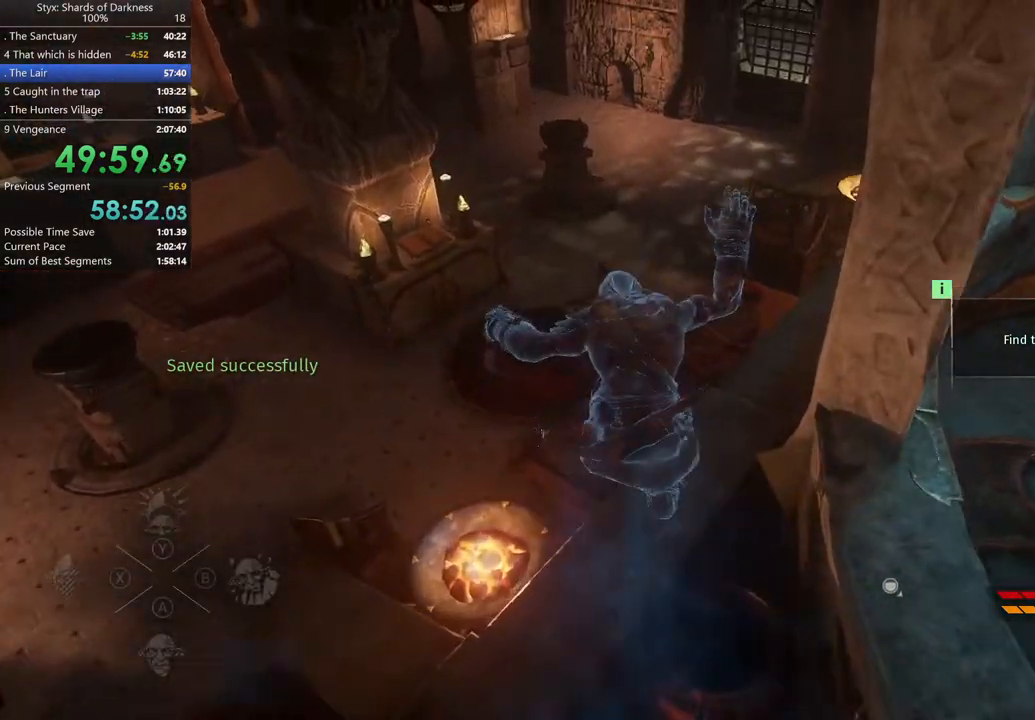
{"buttons": [], "left_stick": "up-right", "right_stick": "down-right", "button_events": [[33, "B", "up"]]}